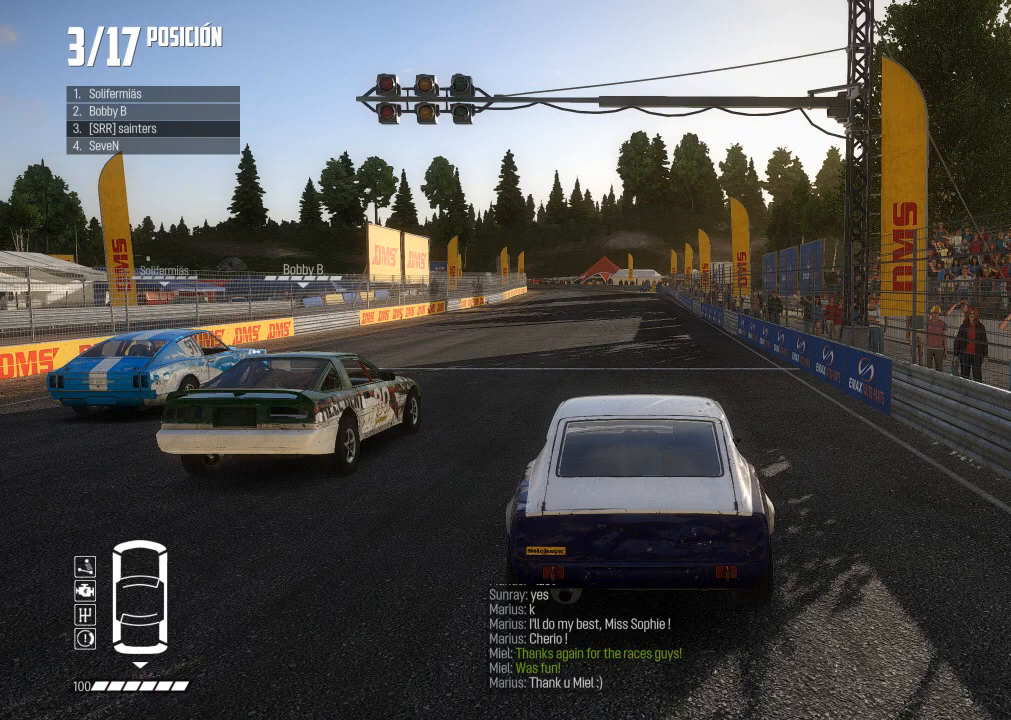
Gameplay with a controller (Xbox layout); each line is a JSON object with the inputs held at the frame after it. "events" lists button and stick changes between this image and that frame as [ms after this image, input, new state], when the widget could be followed in between. Not read: L3.
{"buttons": ["R2"], "left_stick": "center", "right_stick": "center", "events": [[450, "R2", "down"]]}
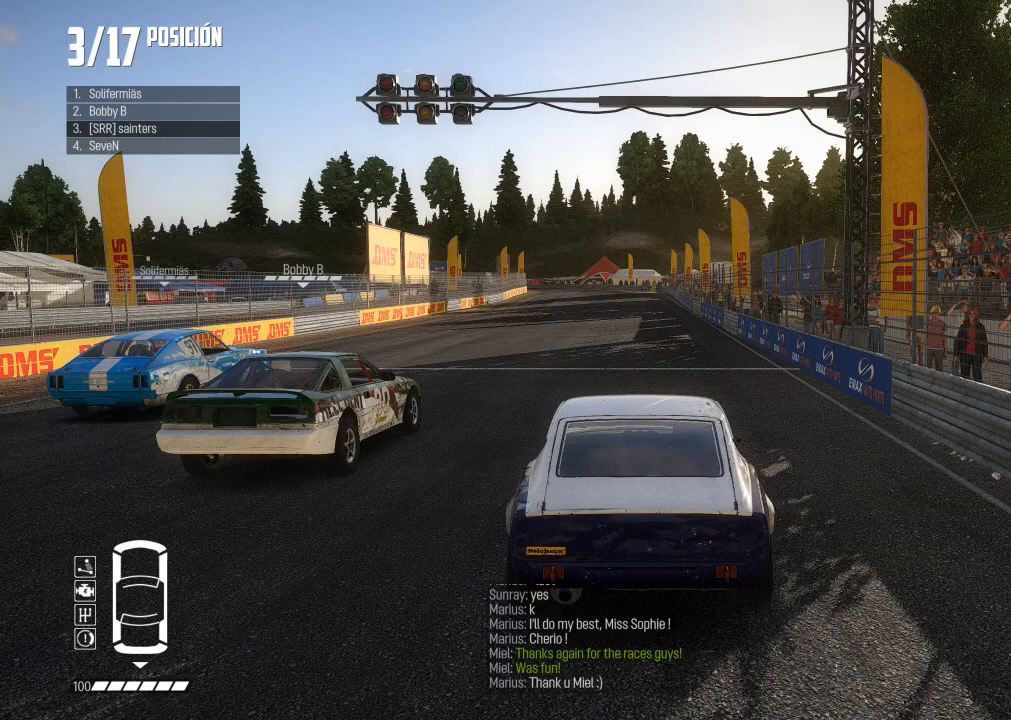
{"buttons": ["R2"], "left_stick": "center", "right_stick": "center", "events": []}
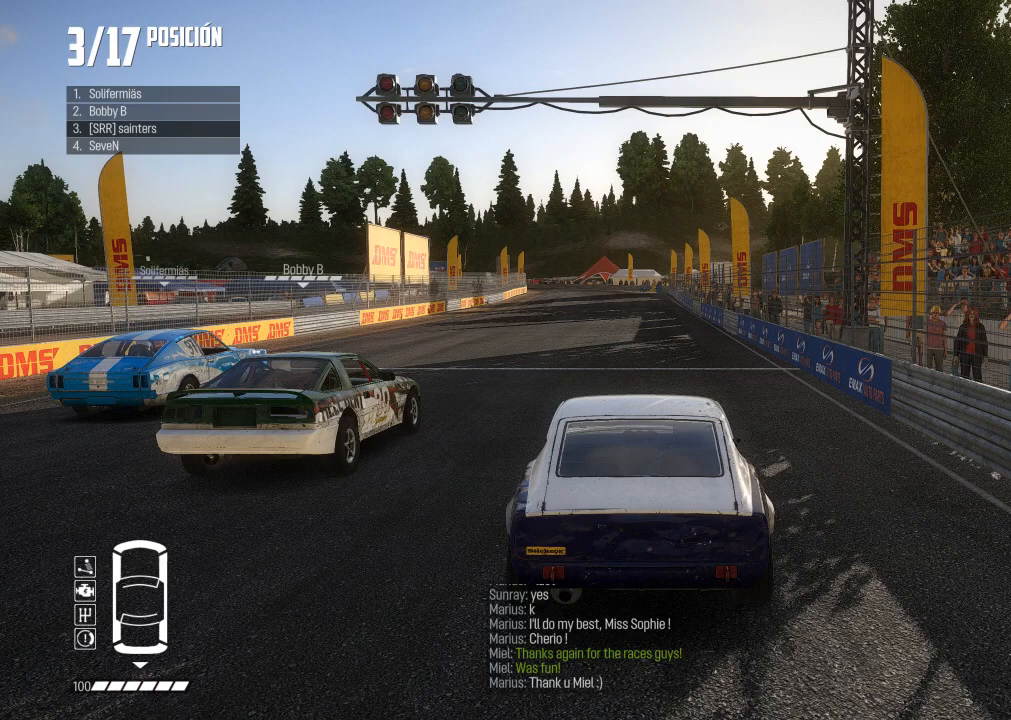
{"buttons": [], "left_stick": "center", "right_stick": "center", "events": [[67, "R2", "up"]]}
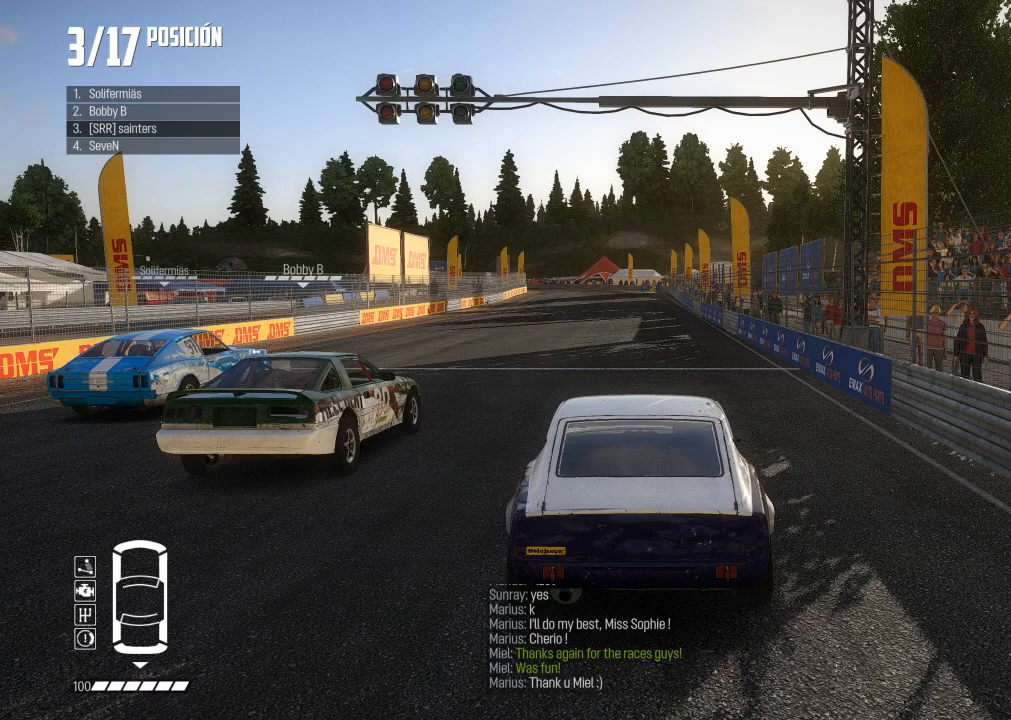
{"buttons": ["R2"], "left_stick": "center", "right_stick": "center", "events": [[216, "R2", "down"]]}
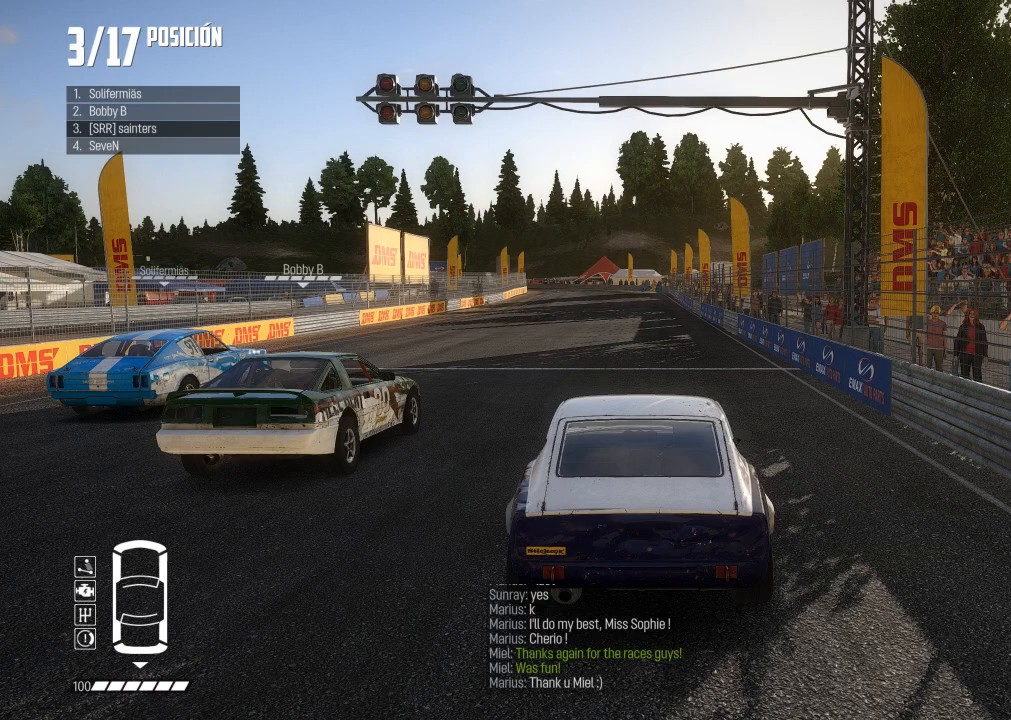
{"buttons": [], "left_stick": "center", "right_stick": "center", "events": [[367, "R2", "up"]]}
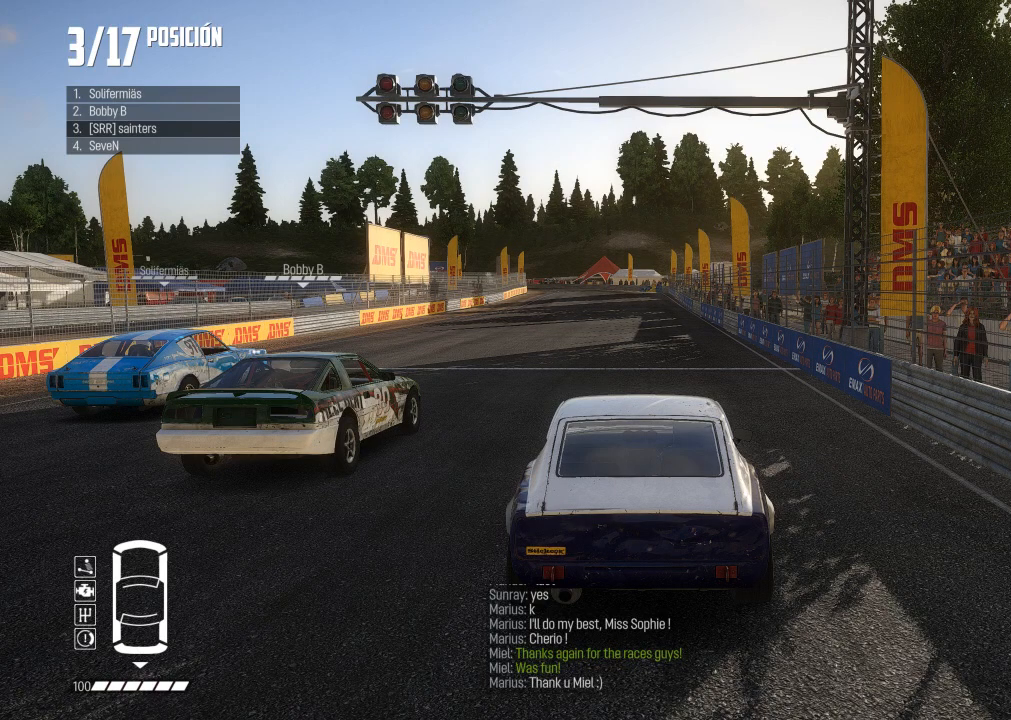
{"buttons": [], "left_stick": "center", "right_stick": "center", "events": [[217, "right_stick", "down-right"], [484, "right_stick", "center"]]}
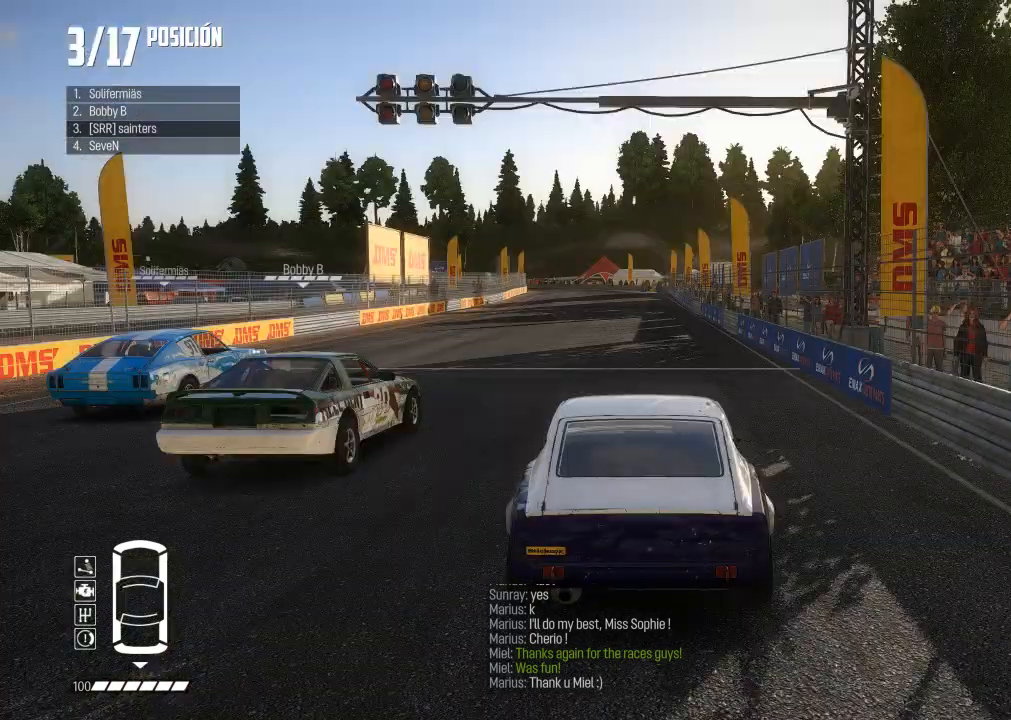
{"buttons": [], "left_stick": "center", "right_stick": "center", "events": []}
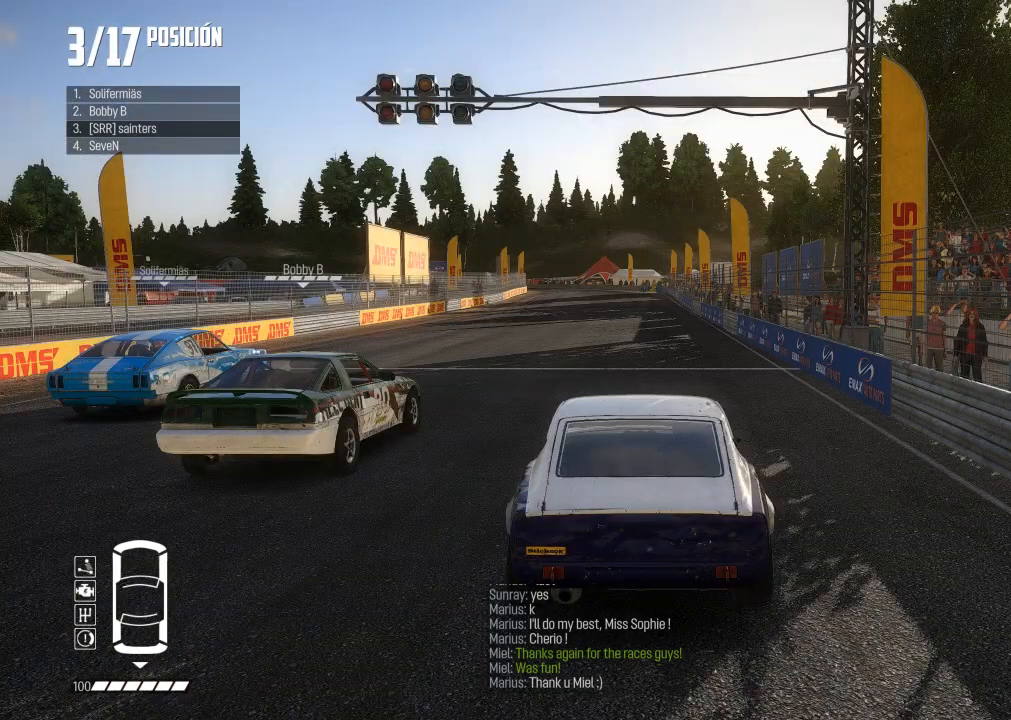
{"buttons": [], "left_stick": "center", "right_stick": "center", "events": []}
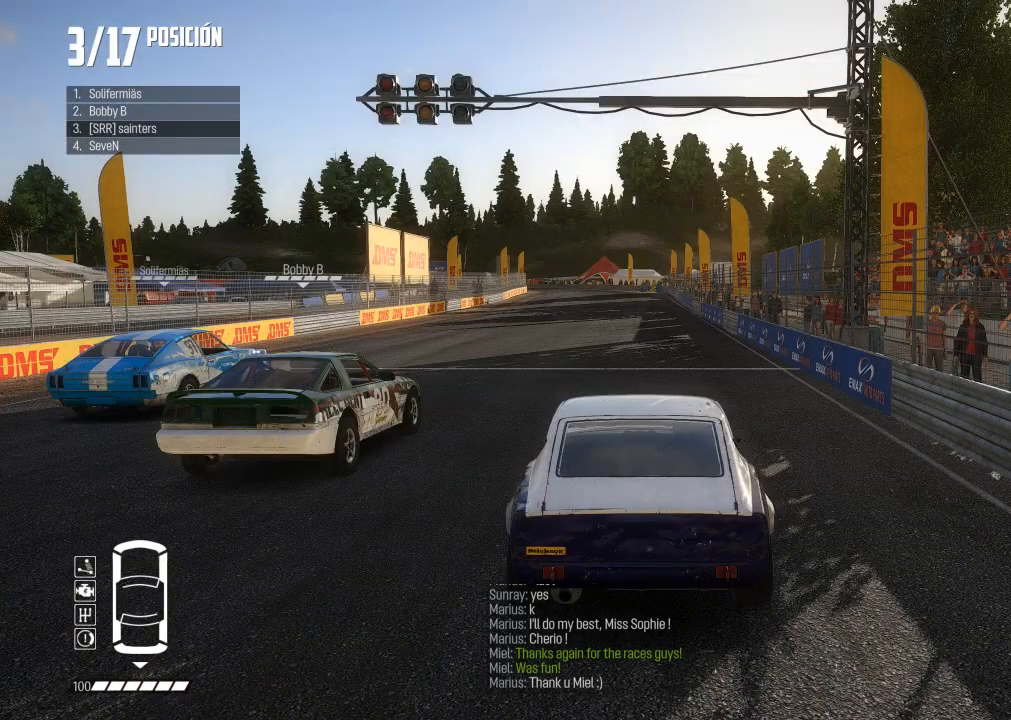
{"buttons": ["R3"], "left_stick": "center", "right_stick": "center", "events": [[250, "R3", "down"]]}
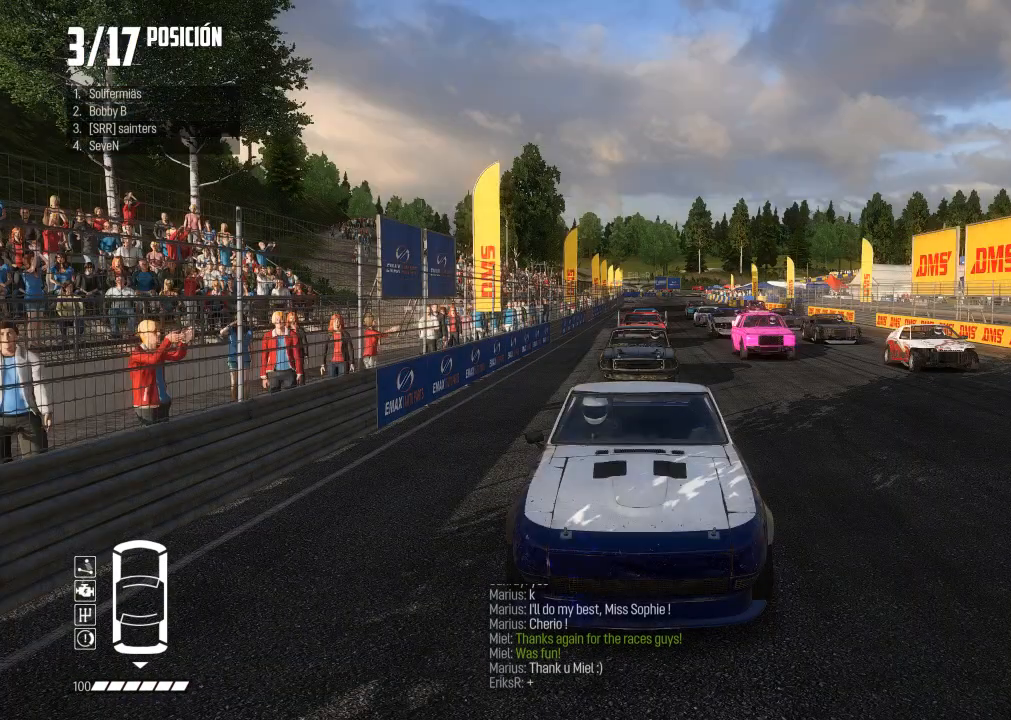
{"buttons": [], "left_stick": "center", "right_stick": "center"}
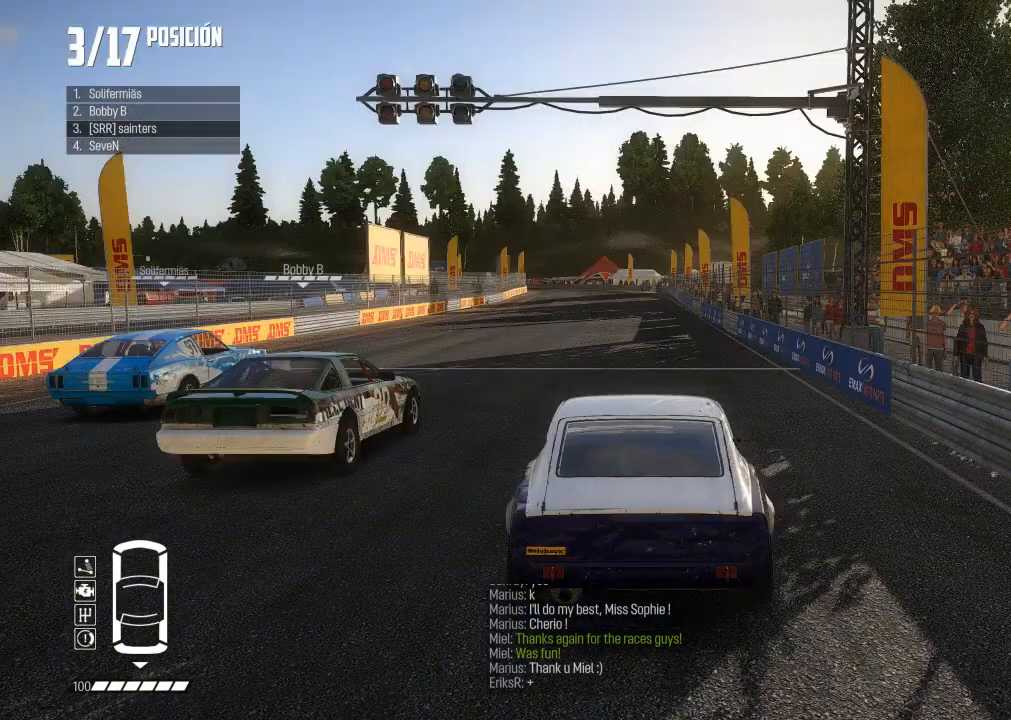
{"buttons": ["R3"], "left_stick": "center", "right_stick": "center", "events": [[467, "R3", "down"]]}
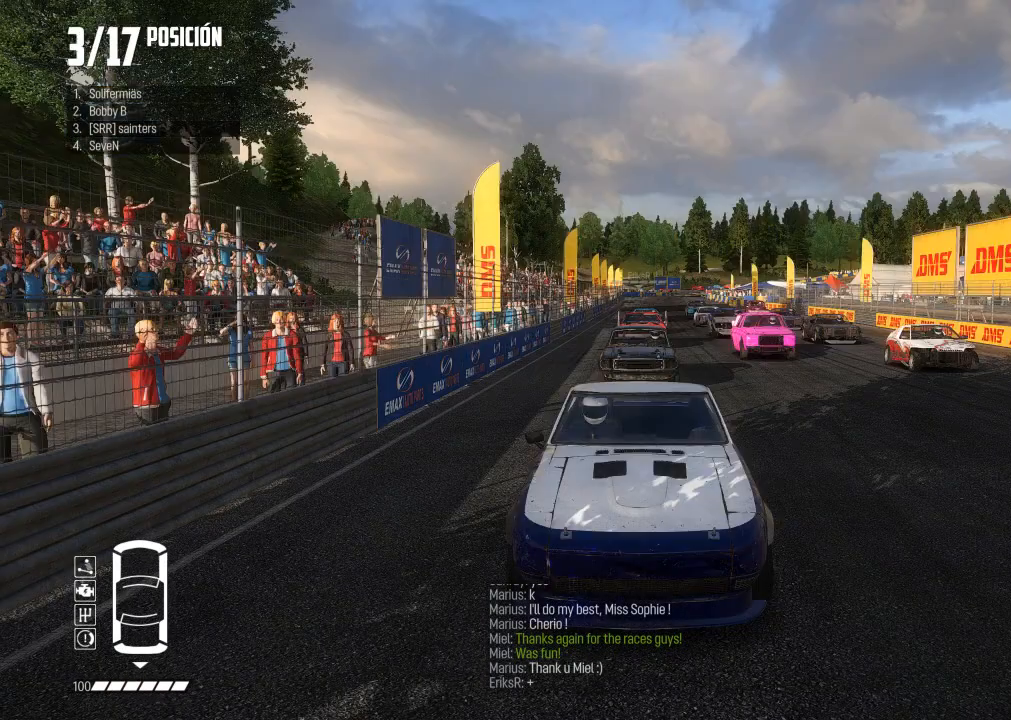
{"buttons": ["R3"], "left_stick": "center", "right_stick": "center", "events": []}
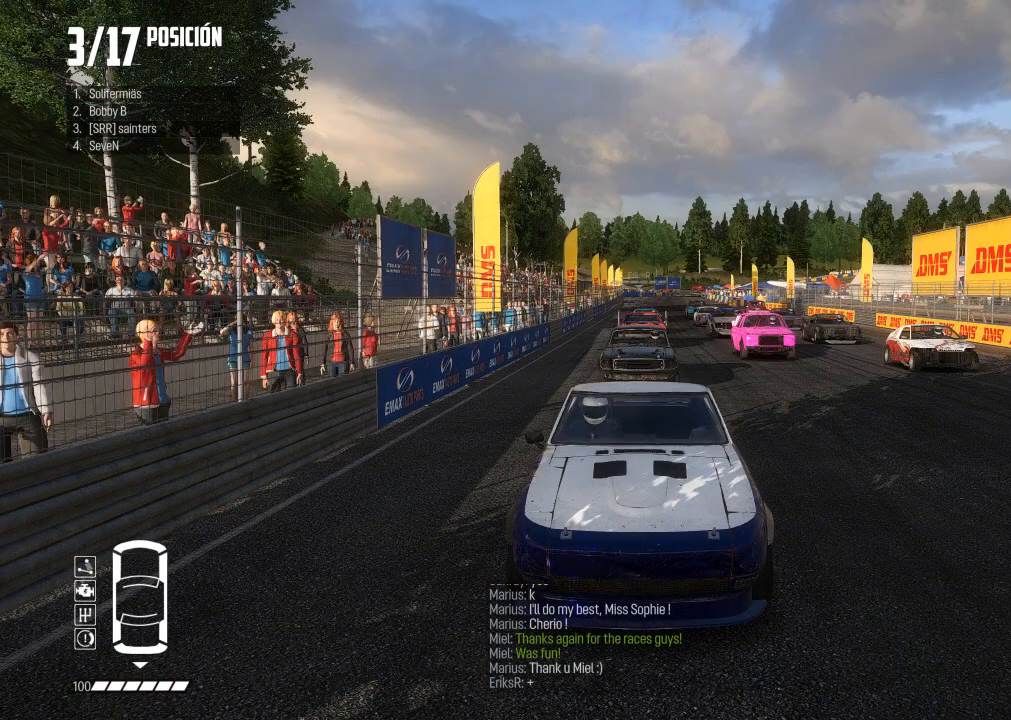
{"buttons": ["R3"], "left_stick": "center", "right_stick": "center", "events": []}
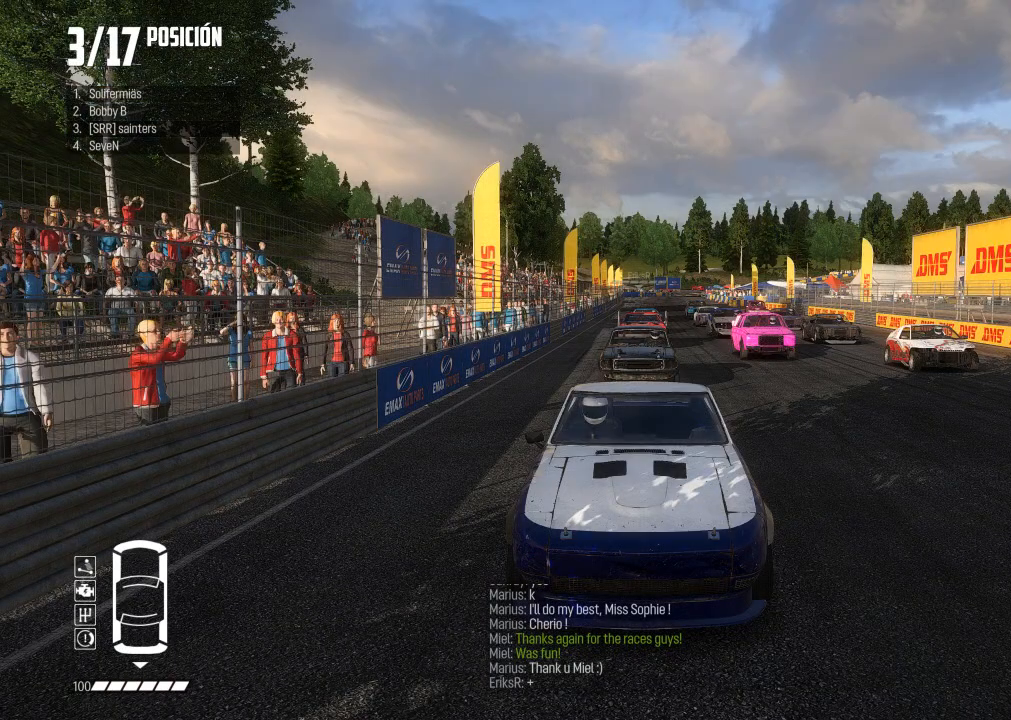
{"buttons": [], "left_stick": "center", "right_stick": "center", "events": [[484, "R3", "up"]]}
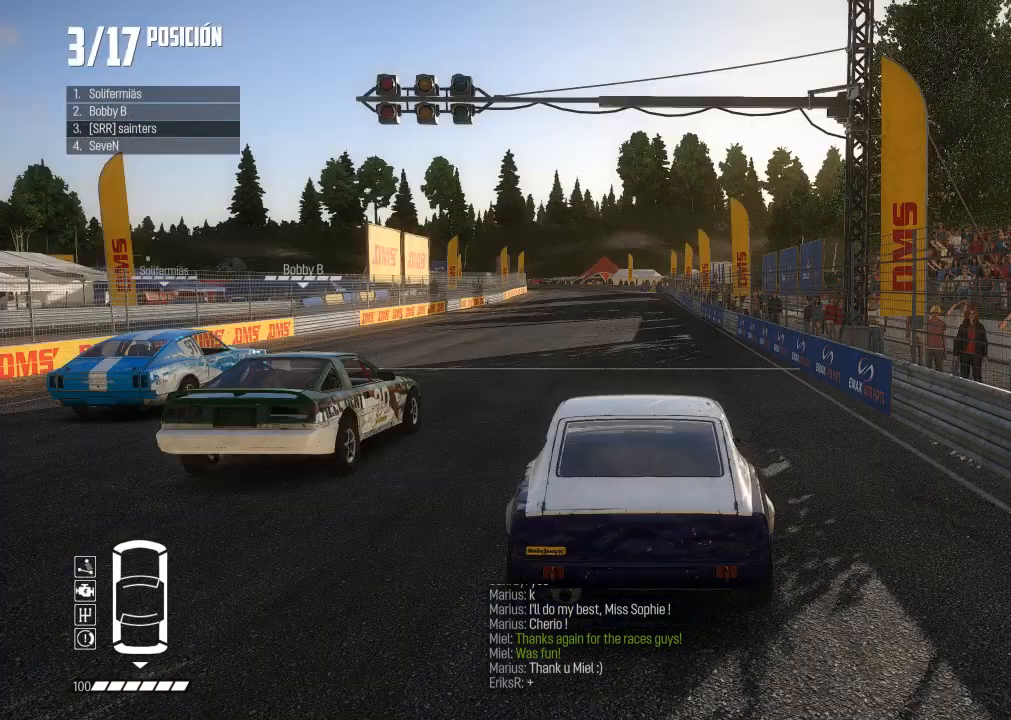
{"buttons": [], "left_stick": "center", "right_stick": "center", "events": []}
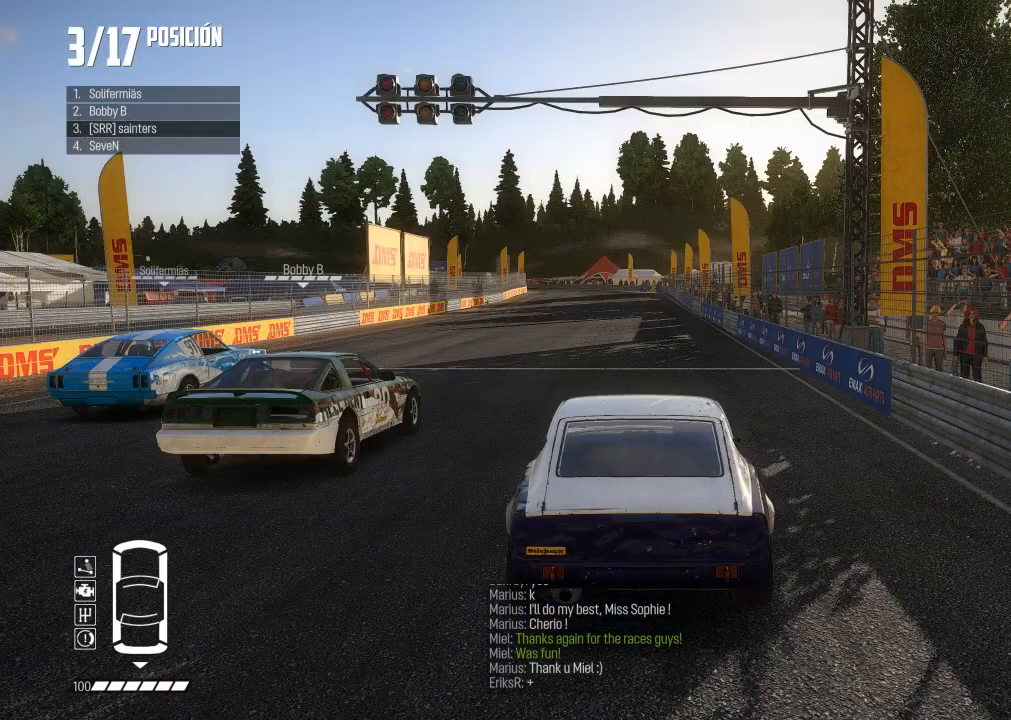
{"buttons": ["R2"], "left_stick": "center", "right_stick": "center", "events": [[500, "R2", "down"]]}
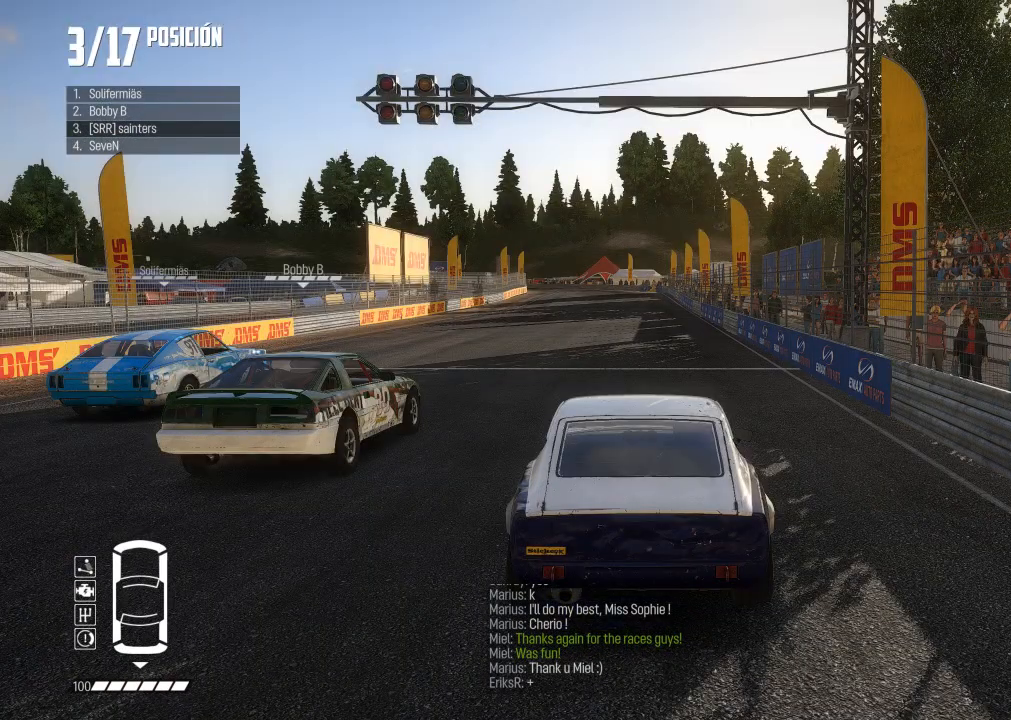
{"buttons": ["R2"], "left_stick": "center", "right_stick": "center", "events": []}
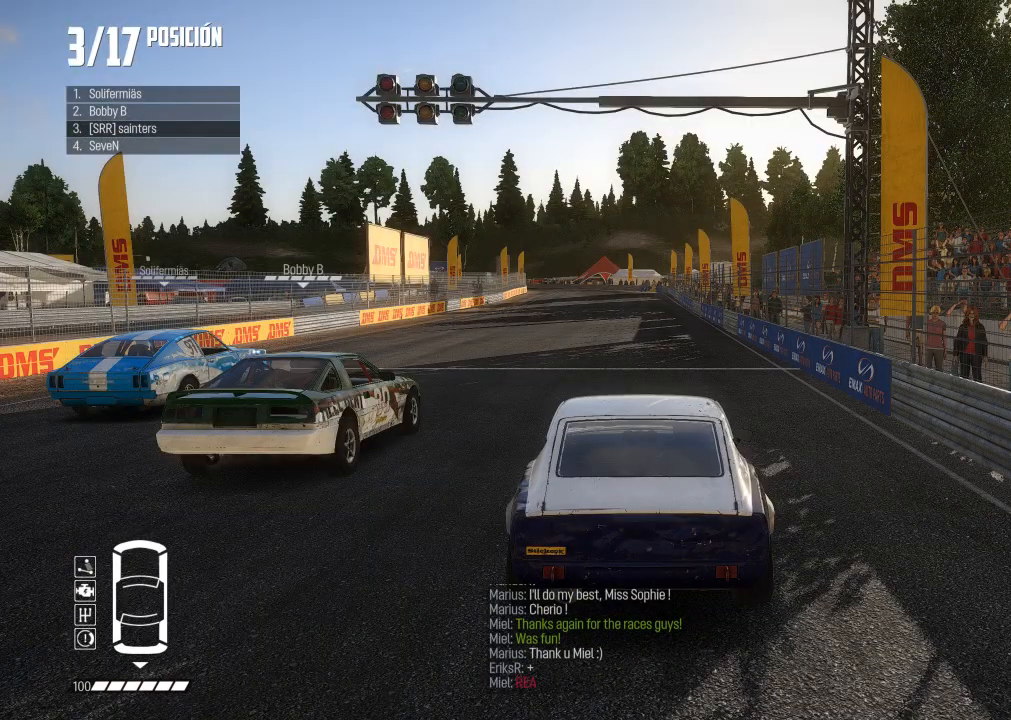
{"buttons": ["R2"], "left_stick": "center", "right_stick": "center", "events": [[317, "R2", "up"], [484, "R2", "down"]]}
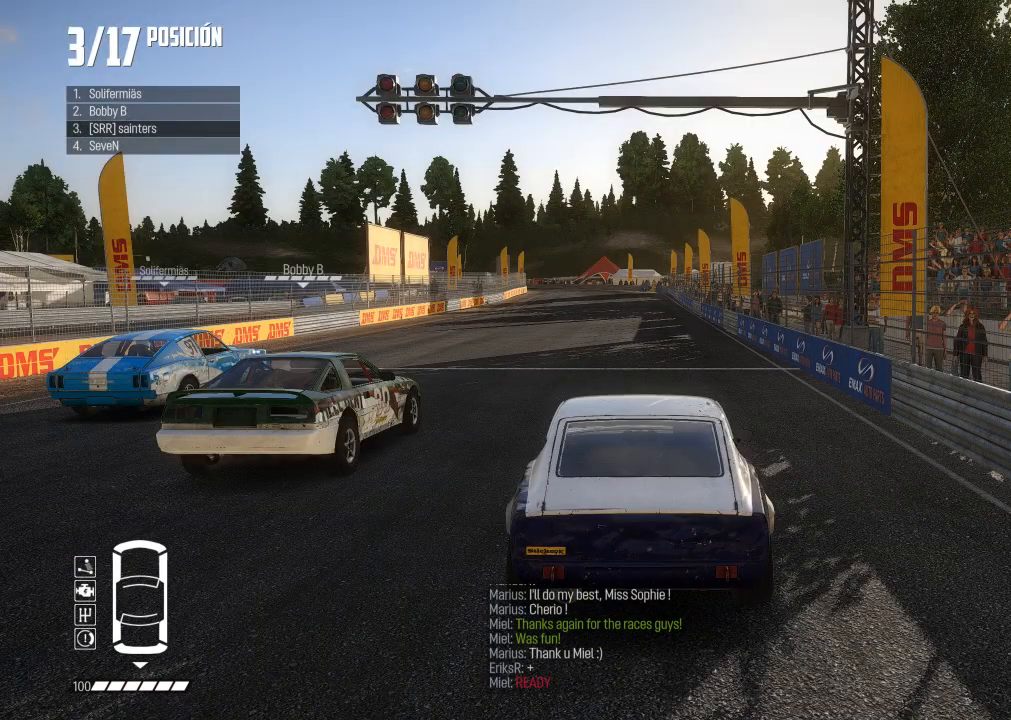
{"buttons": ["R2"], "left_stick": "center", "right_stick": "center", "events": []}
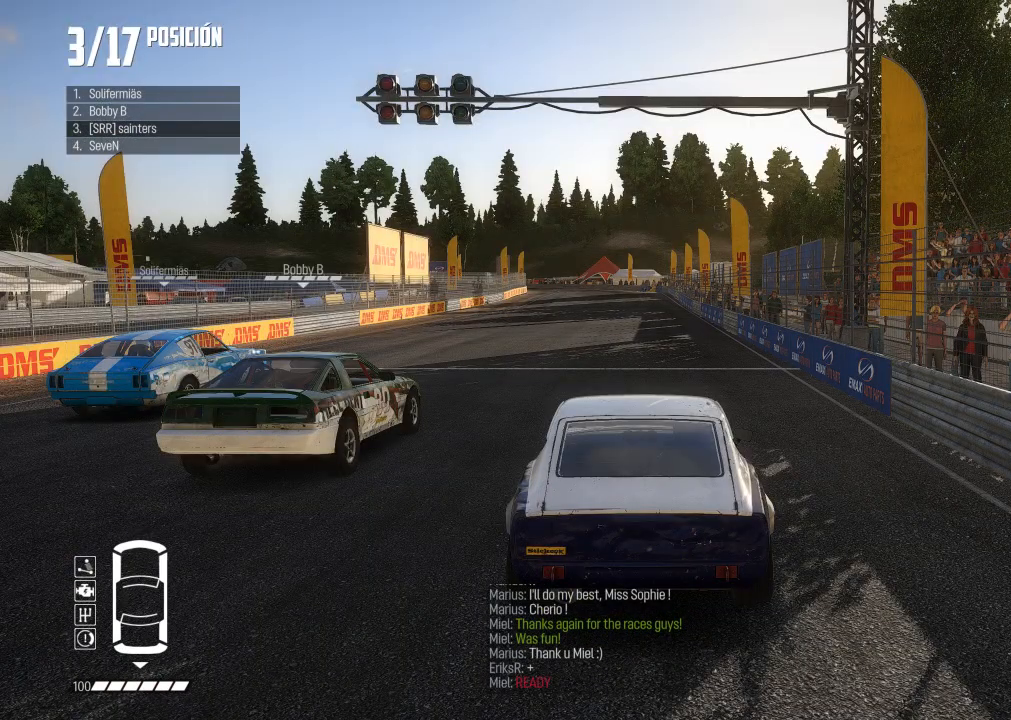
{"buttons": ["R2"], "left_stick": "center", "right_stick": "center", "events": []}
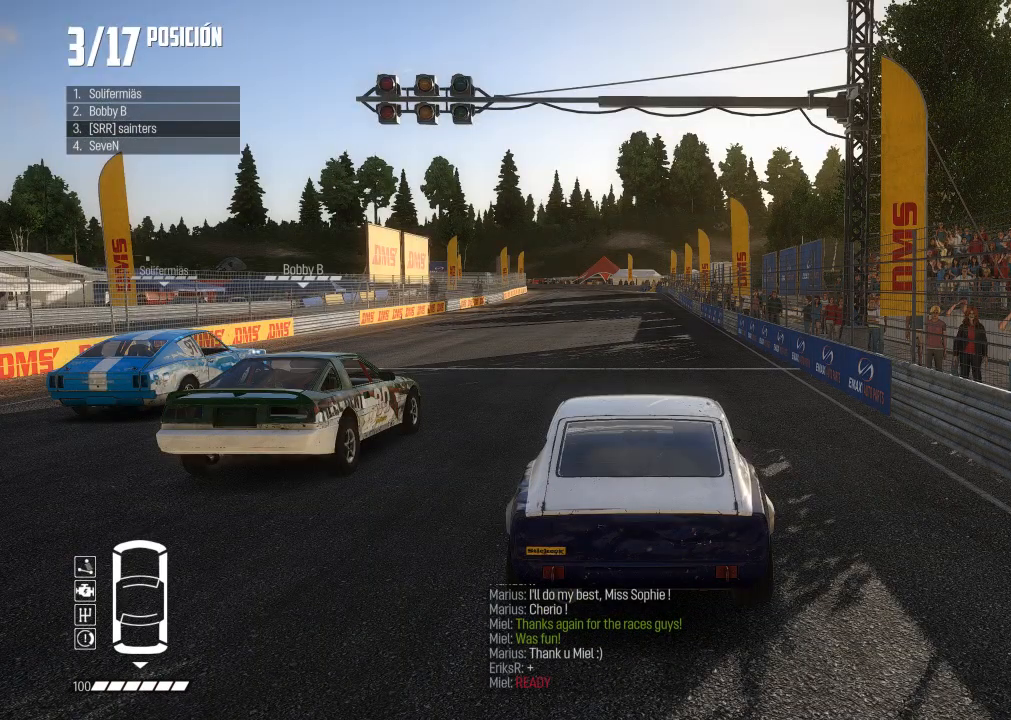
{"buttons": [], "left_stick": "center", "right_stick": "center", "events": [[467, "R2", "up"]]}
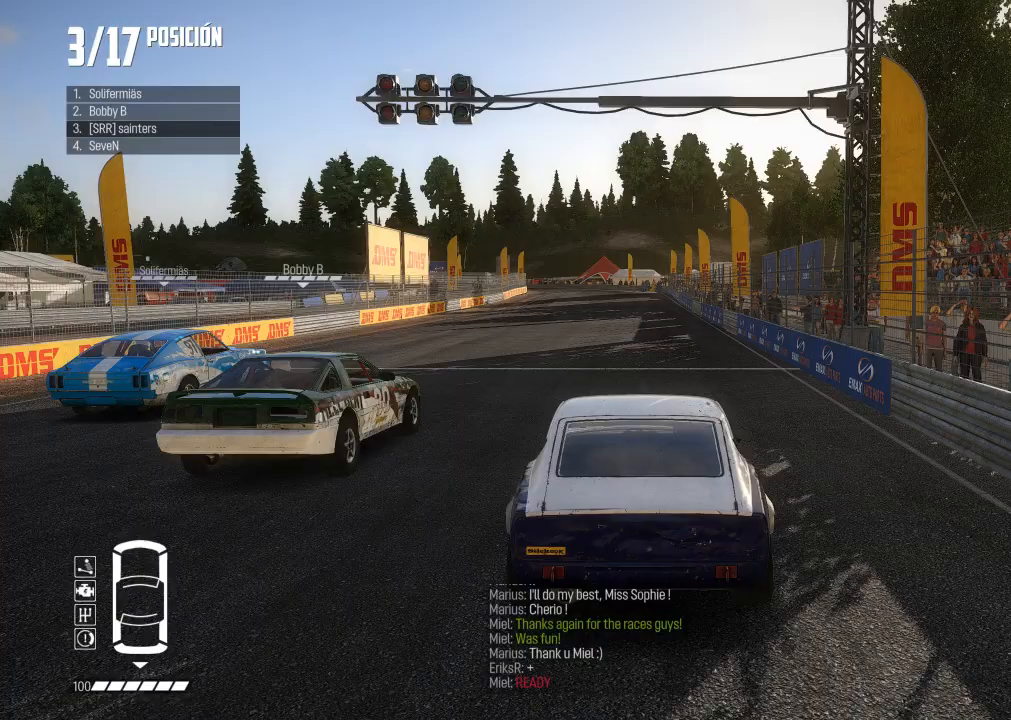
{"buttons": [], "left_stick": "center", "right_stick": "center", "events": []}